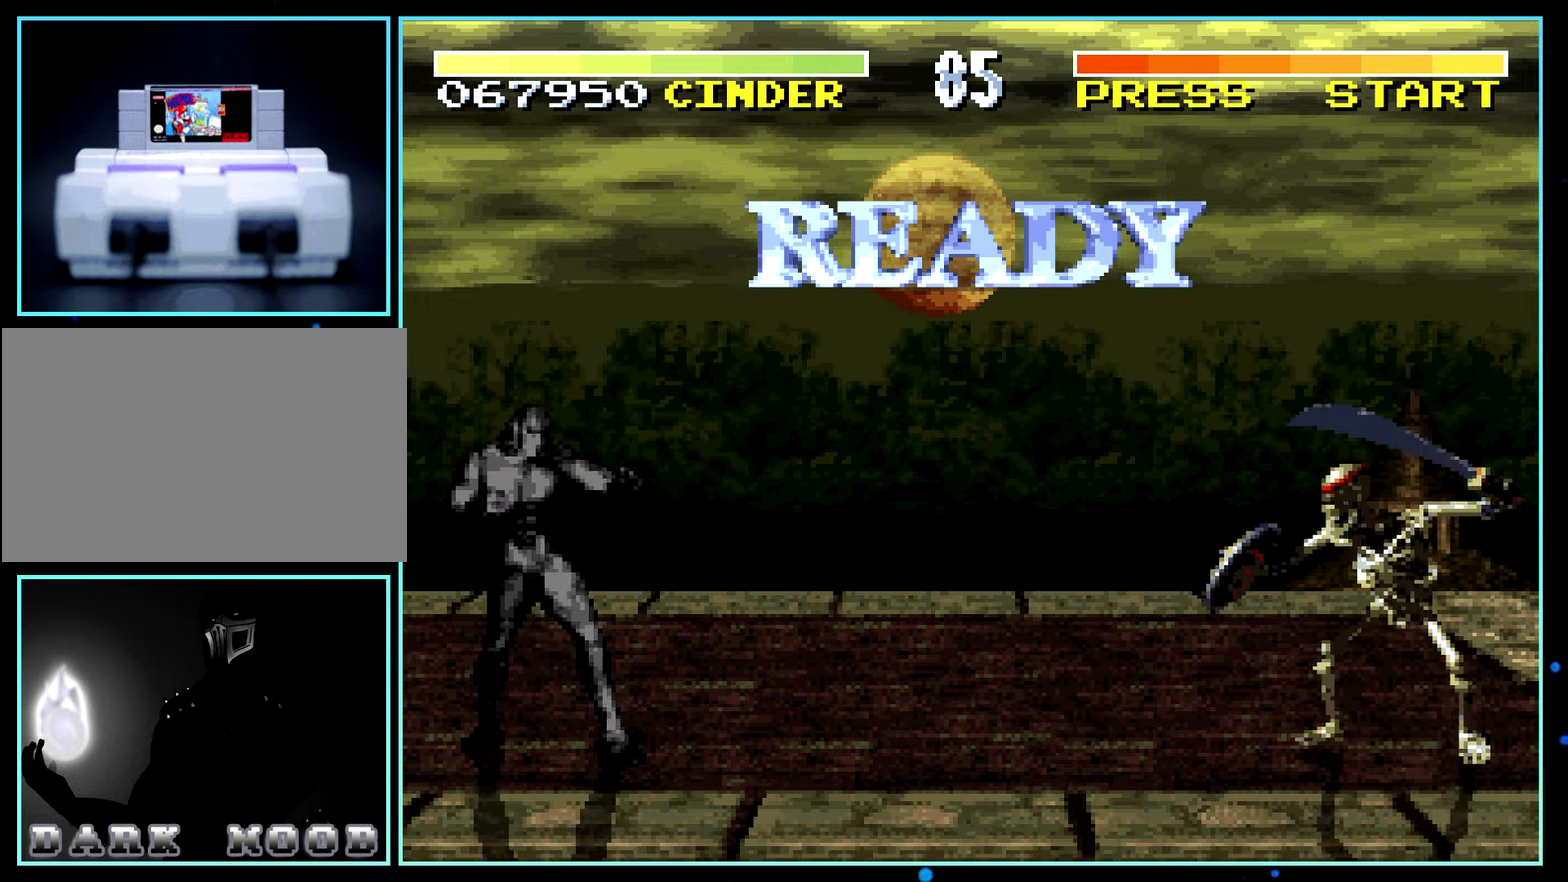
Gameplay with a controller (Nintendo layout); each line is a JSON object with the inputs held at the frame after it. "events" lists button and stick changes between this image and that frame as [ms after this image, input, new state], when the widget could be followed in between. Not read: L1 L3 R1 R3.
{"buttons": ["DPAD_RIGHT"], "events": [[483, "DPAD_RIGHT", "down"]]}
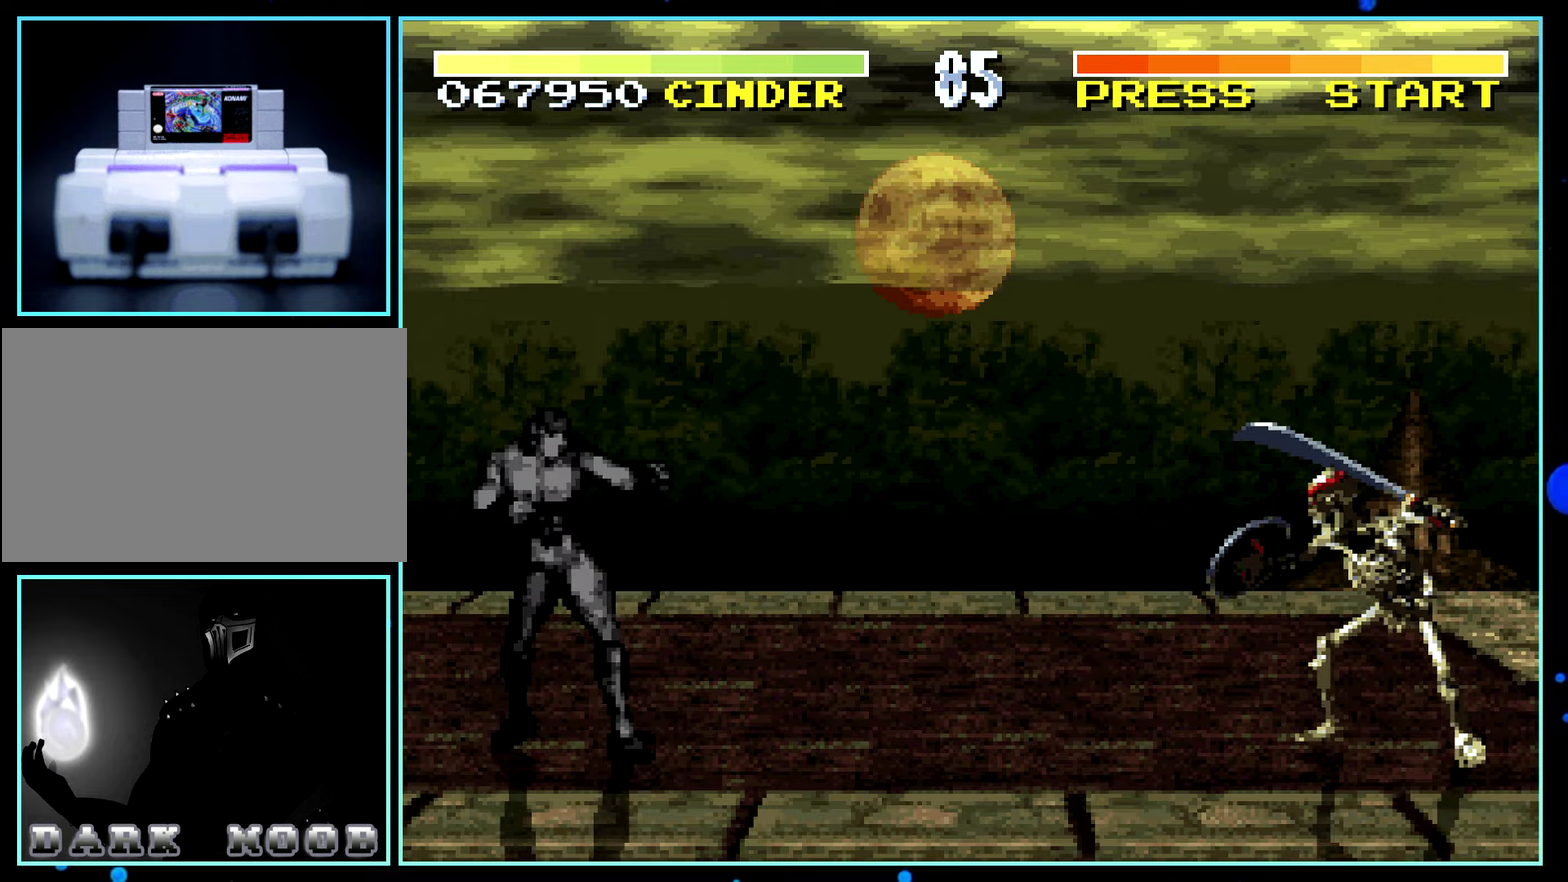
{"buttons": ["DPAD_RIGHT"]}
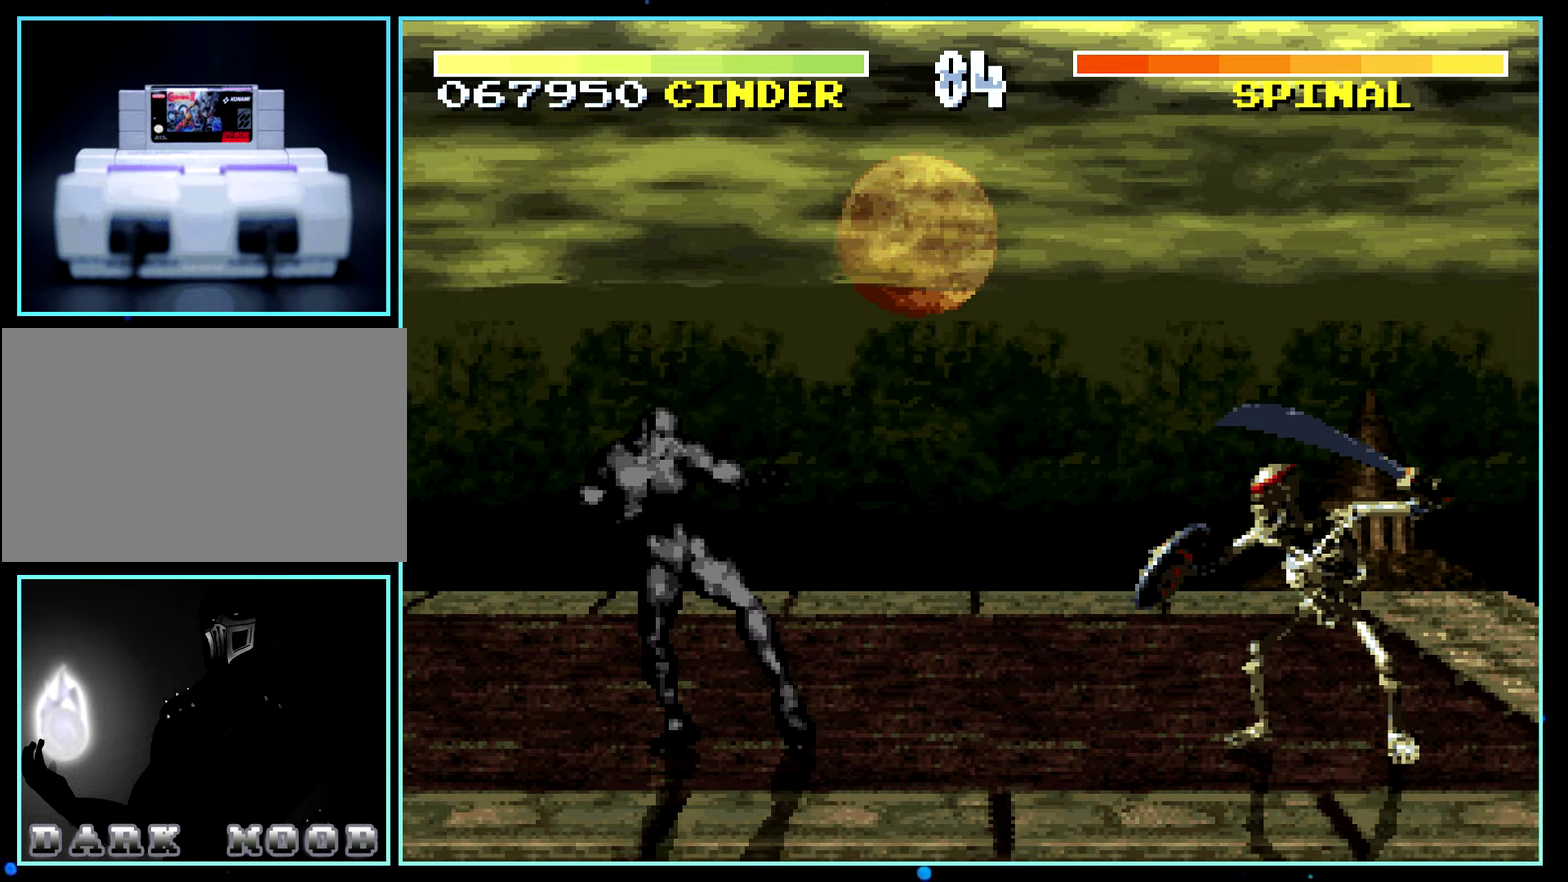
{"buttons": ["DPAD_RIGHT"]}
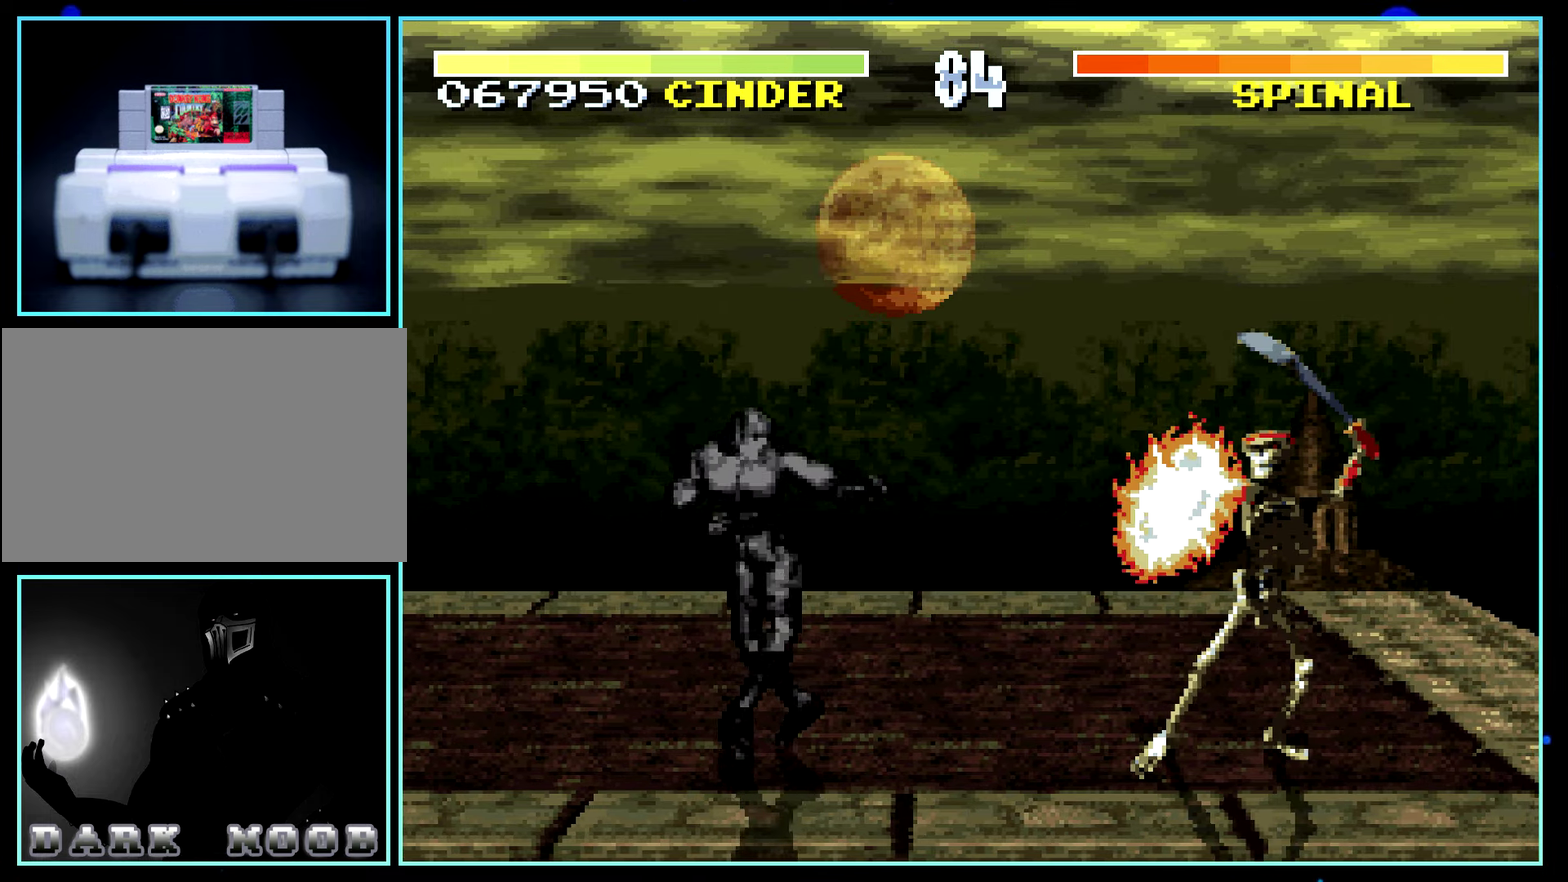
{"buttons": [], "events": [[233, "DPAD_UP", "down"], [250, "DPAD_RIGHT", "up"], [250, "DPAD_UP", "up"]]}
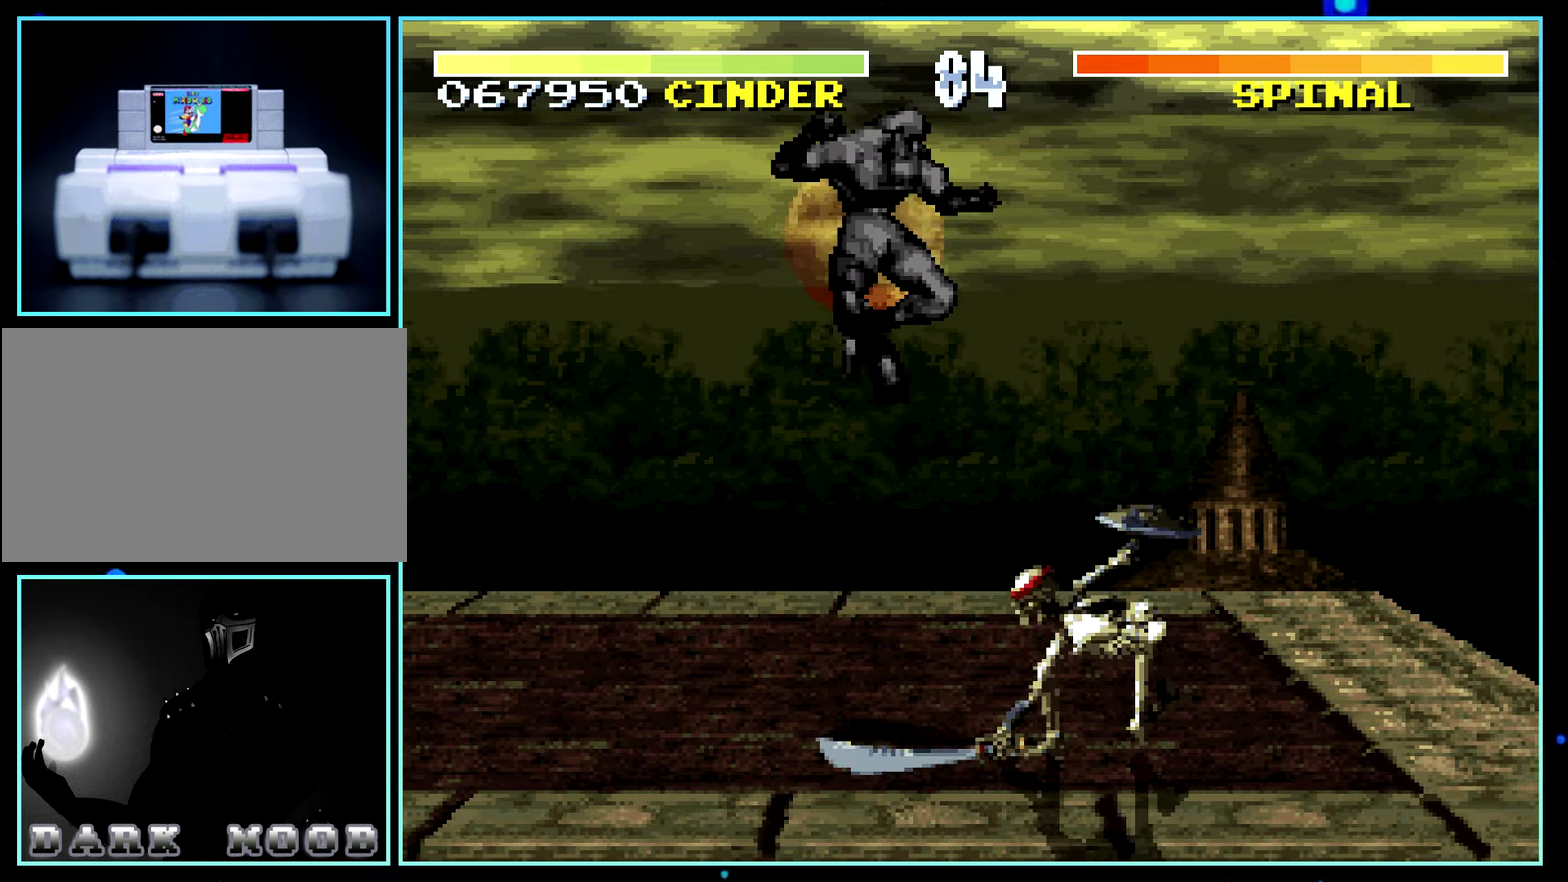
{"buttons": [], "events": [[466, "Y", "down"], [483, "Y", "up"]]}
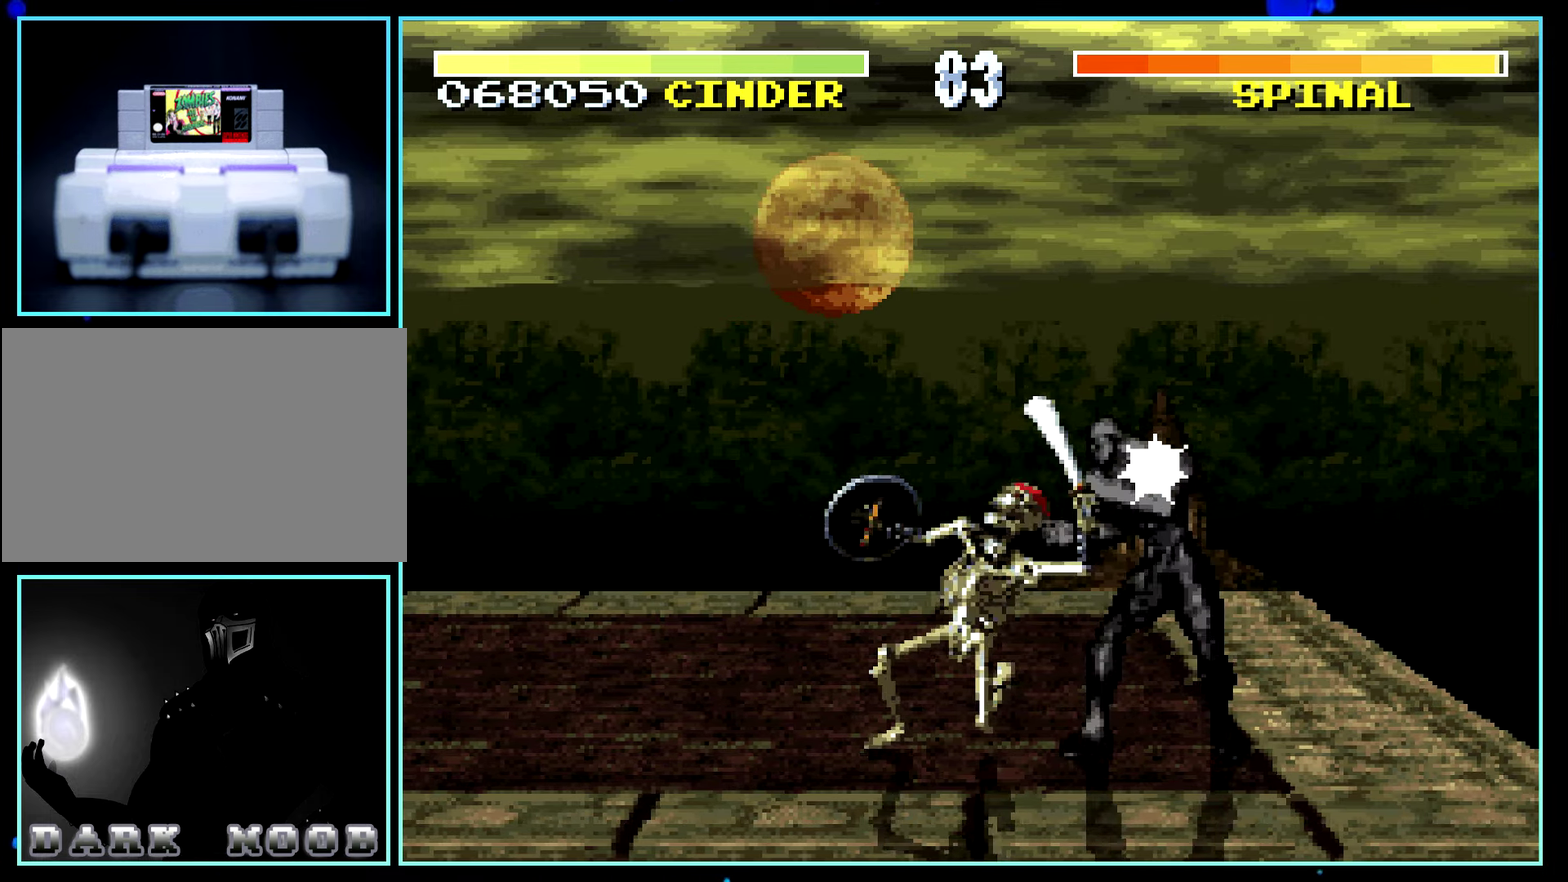
{"buttons": [], "events": [[166, "Y", "down"], [183, "Y", "up"], [383, "Y", "down"], [400, "Y", "up"]]}
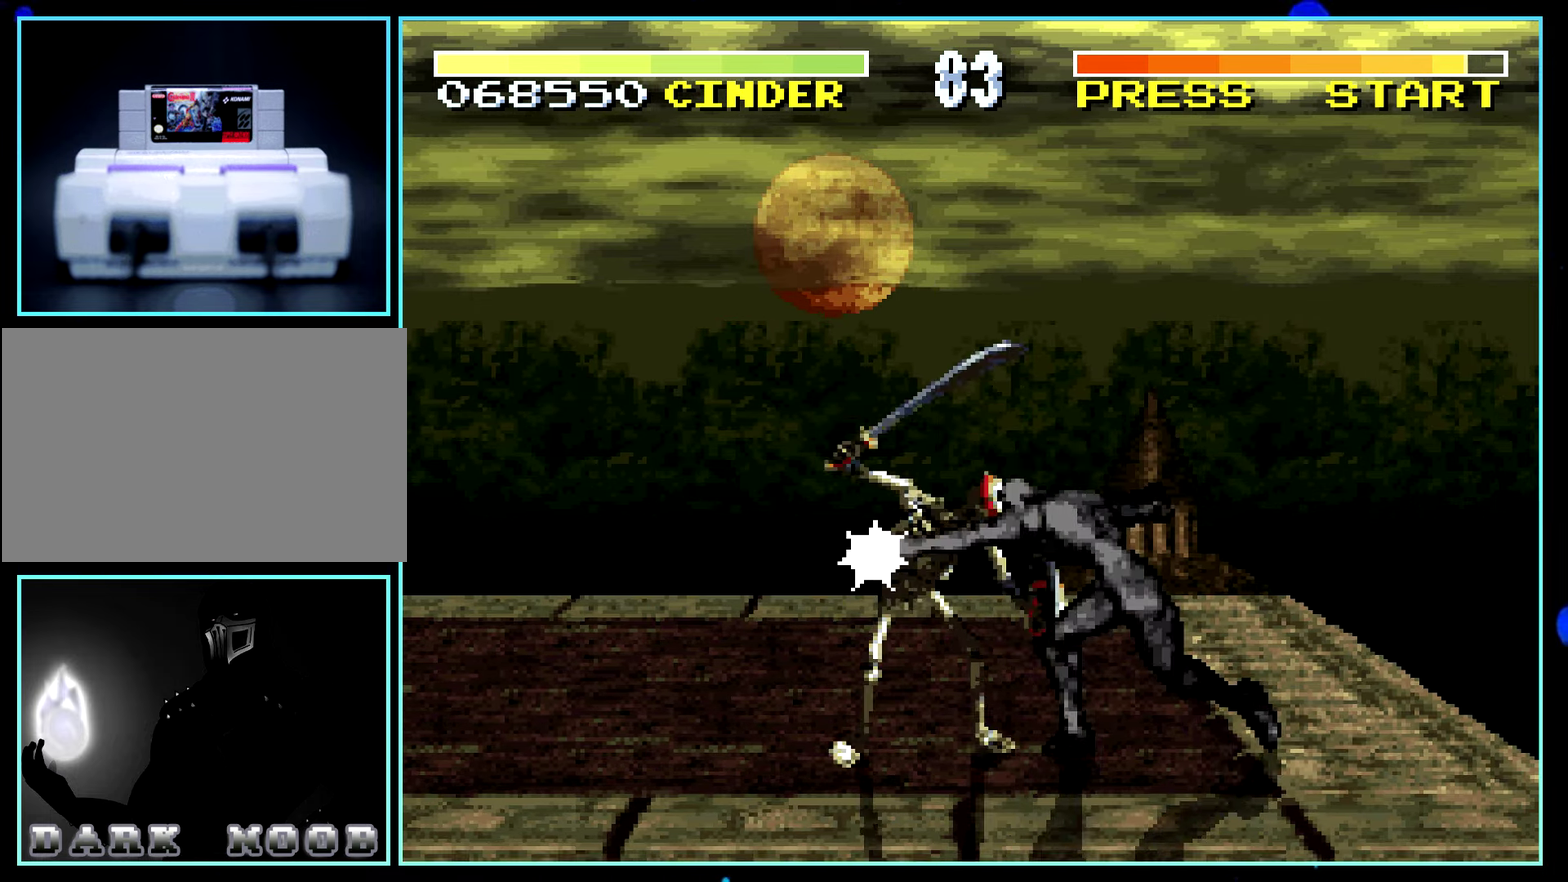
{"buttons": [], "events": [[150, "Y", "down"], [166, "Y", "up"]]}
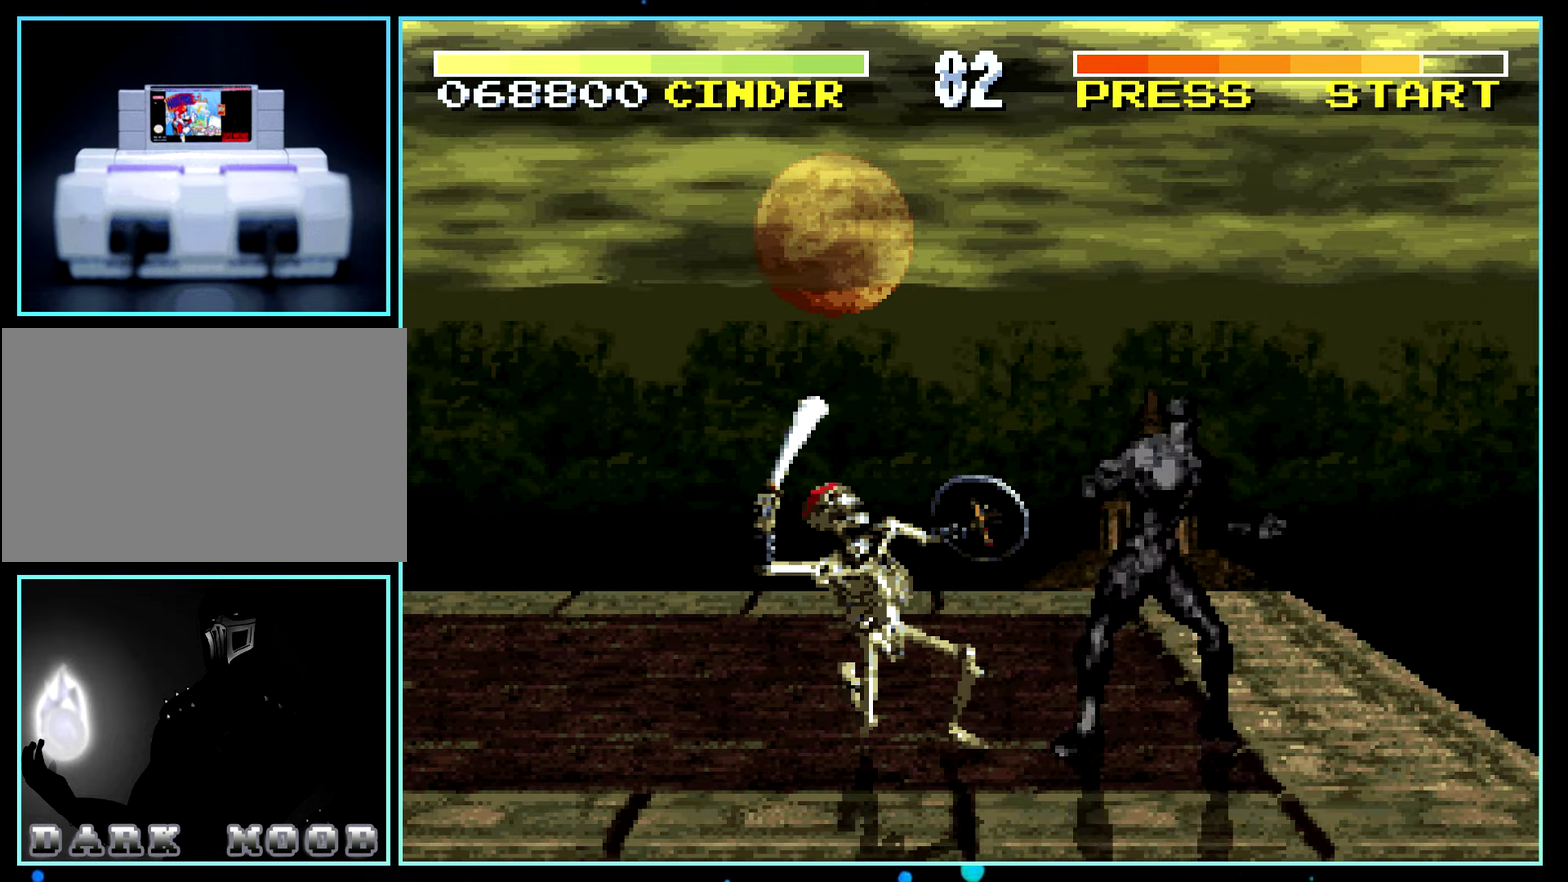
{"buttons": []}